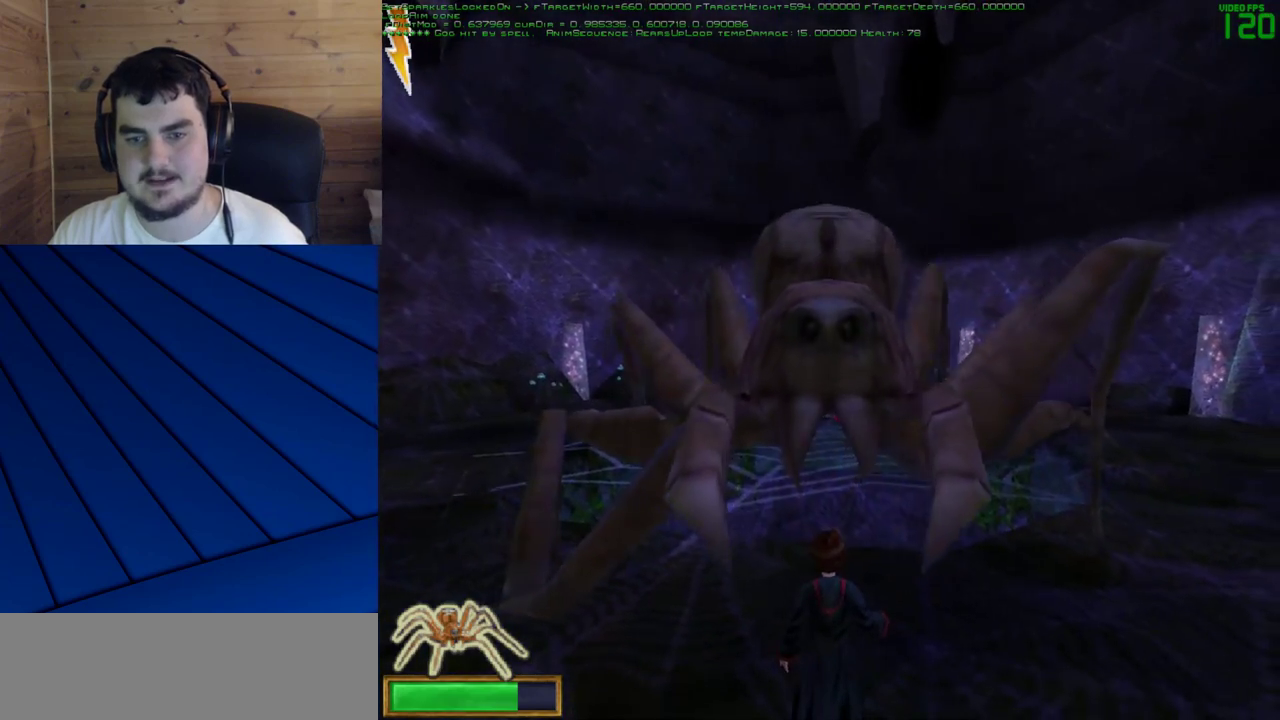
Gameplay with keyboard and mouse; each line is a JSON object with the keys and mouse buttons held at the frame after it. "events" lists presses ("down") and releases ("up") of "a", "d", "e", "f", "q", "s", "shift", "w", "mouse_left" and "mouse_right" between this image and that frame as [ms after this image, input, new state], when the widget could be followed in between. "mouse_left", "mouse_right" = the "left", "right" buttons of the "mouse" list. No other keys are recorded. Mouse movement is not recorded.
{"keys": [], "mouse": [], "events": []}
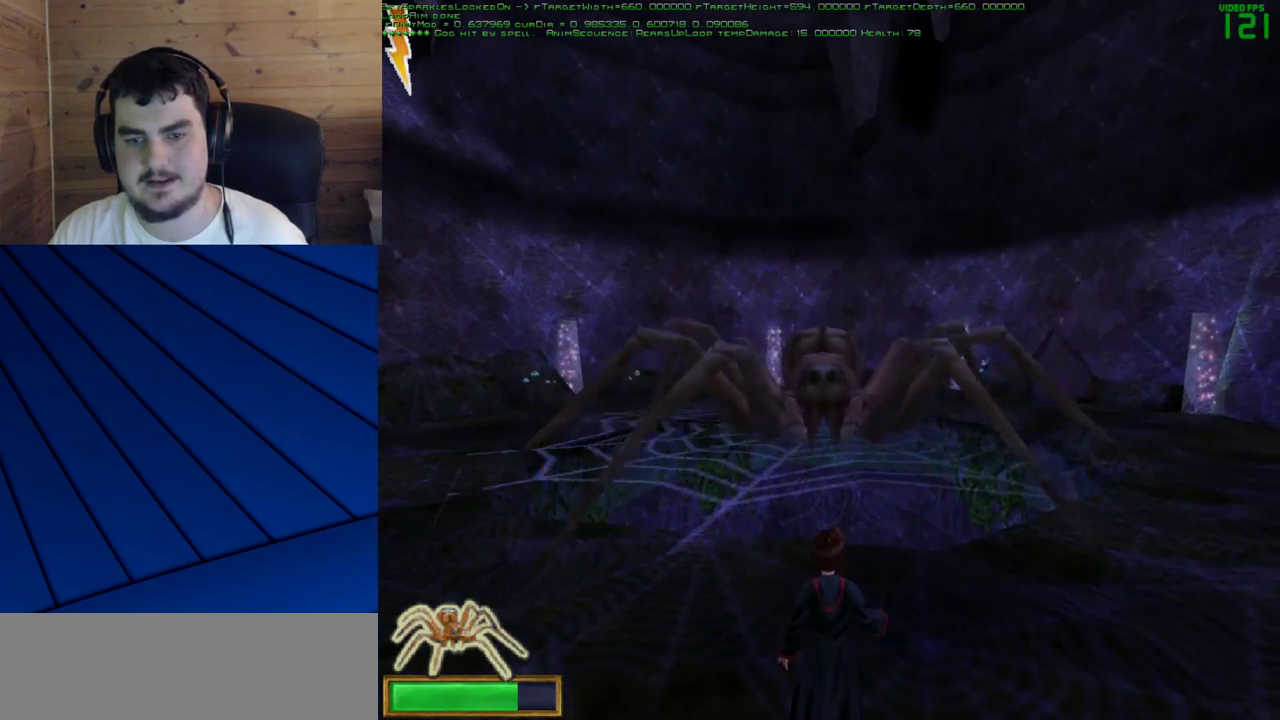
{"keys": ["w"], "mouse": [], "events": [[67, "w", "down"]]}
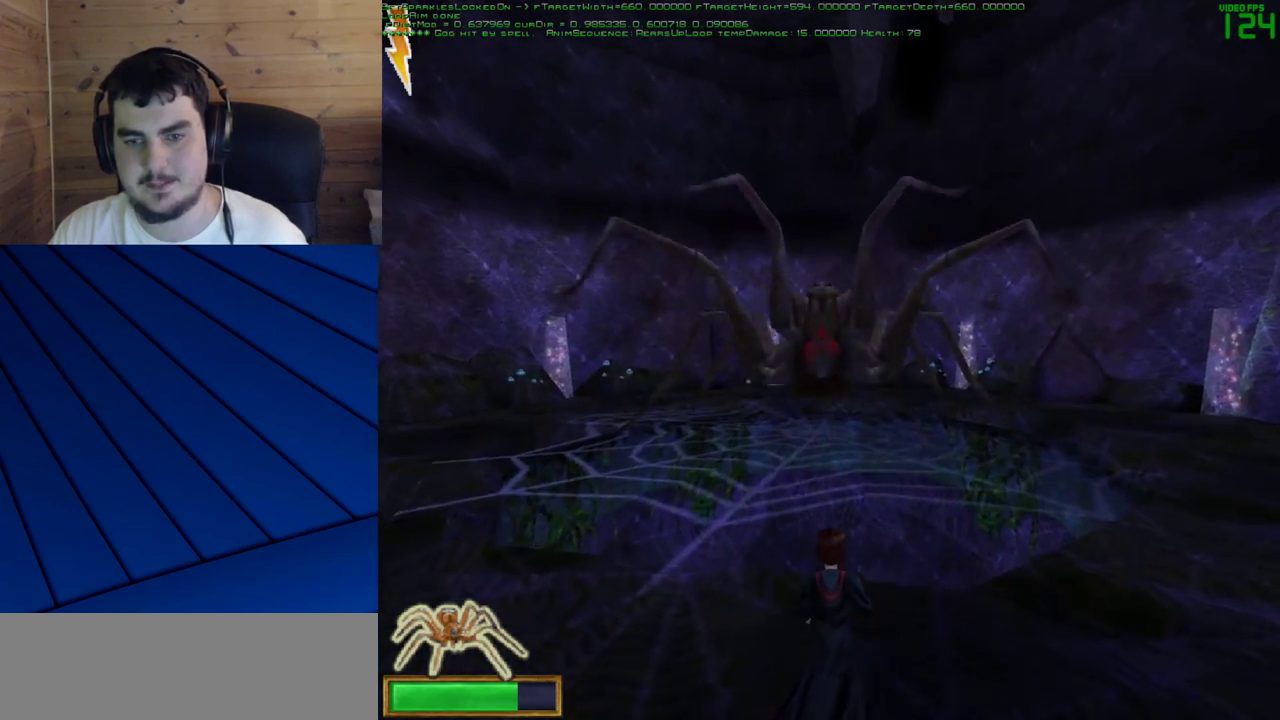
{"keys": [], "mouse": [], "events": [[217, "mouse_left", "down"], [217, "w", "up"], [317, "mouse_left", "up"], [400, "mouse_left", "down"], [500, "mouse_left", "up"]]}
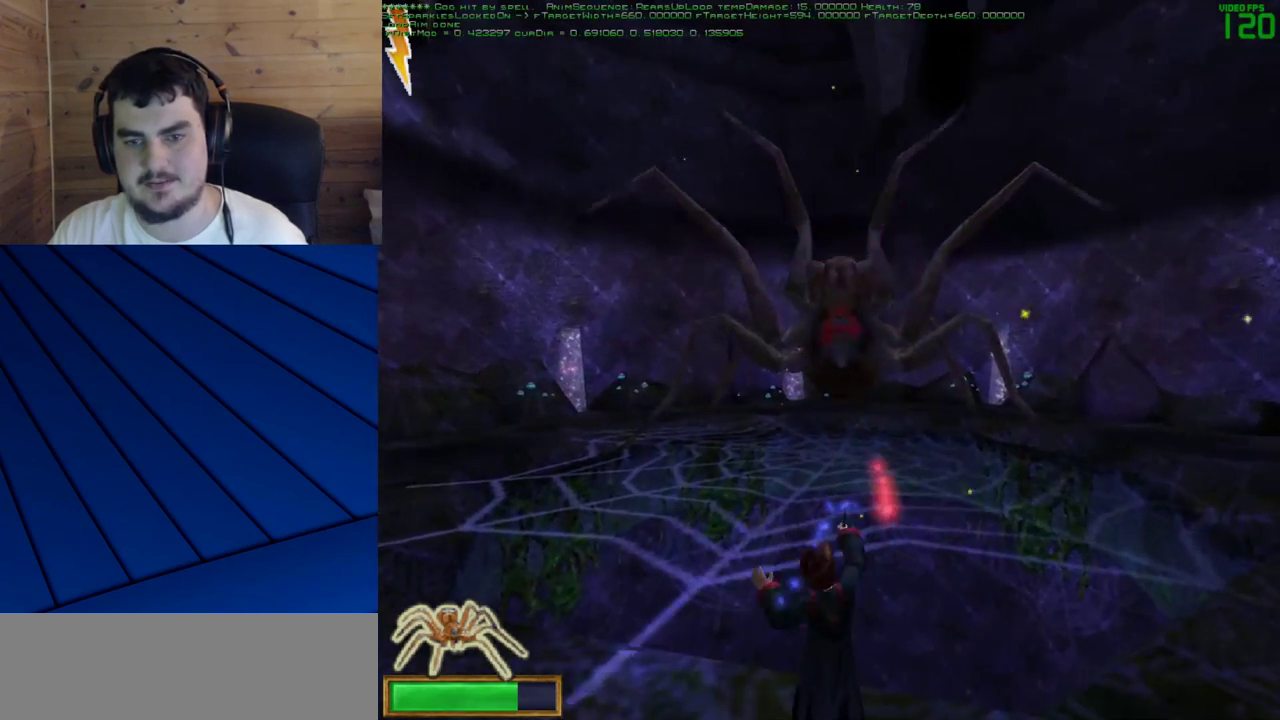
{"keys": [], "mouse": [], "events": [[50, "mouse_left", "down"], [100, "mouse_left", "up"], [183, "mouse_left", "down"], [283, "mouse_left", "up"], [333, "mouse_left", "down"], [417, "mouse_left", "up"]]}
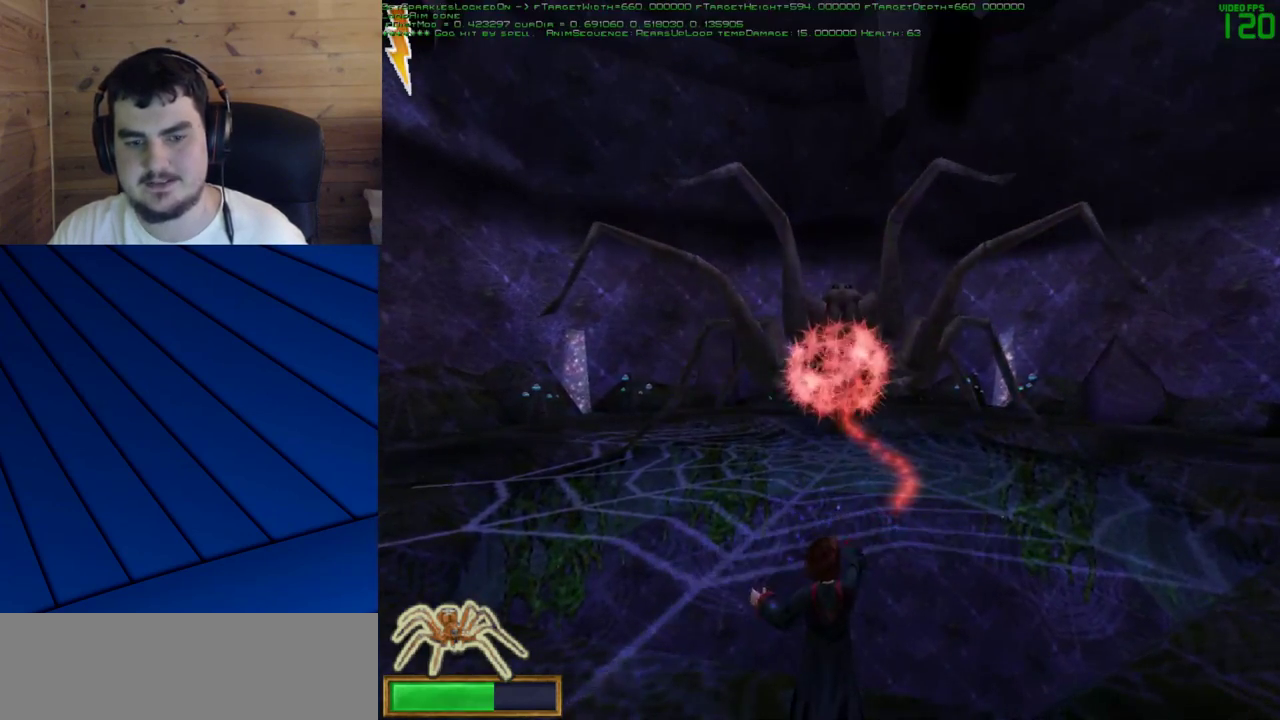
{"keys": [], "mouse": ["left"], "events": [[17, "mouse_left", "down"], [67, "mouse_left", "up"], [150, "mouse_left", "down"], [250, "mouse_left", "up"], [300, "mouse_left", "down"], [383, "mouse_left", "up"], [483, "mouse_left", "down"]]}
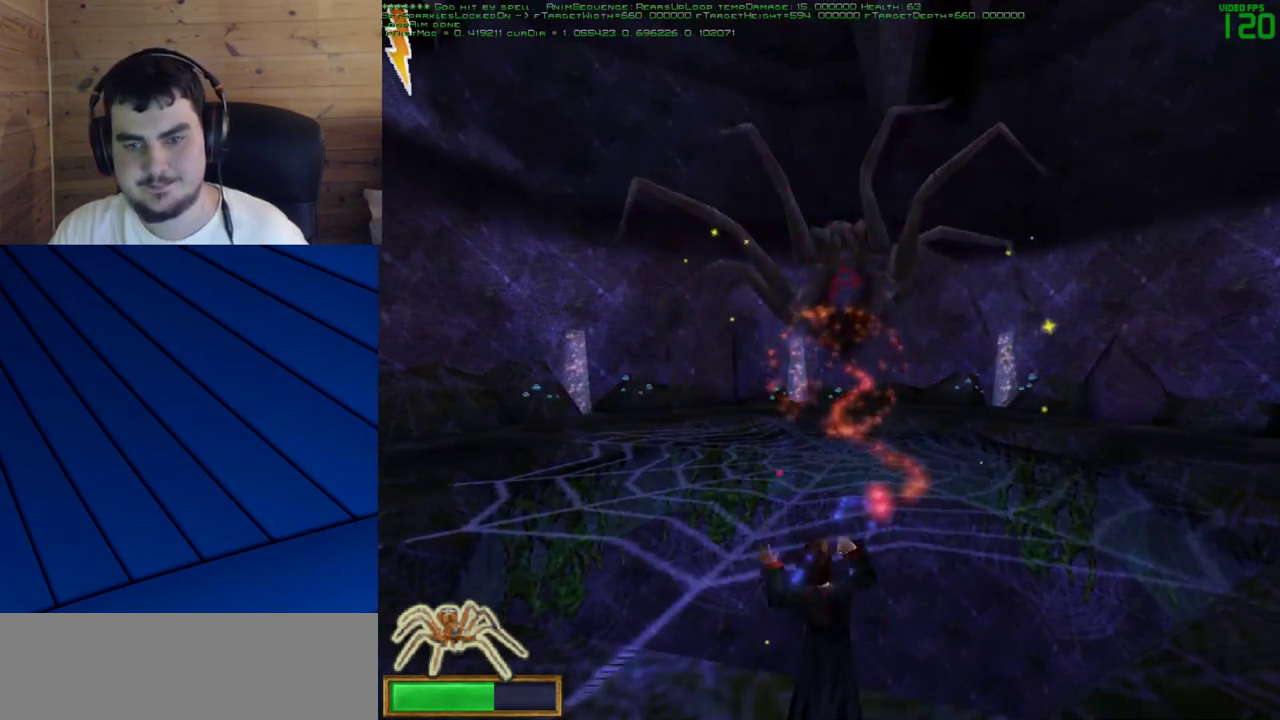
{"keys": [], "mouse": ["left"], "events": [[83, "mouse_left", "up"], [117, "mouse_left", "down"], [217, "mouse_left", "up"], [317, "mouse_left", "down"], [400, "mouse_left", "up"], [450, "mouse_left", "down"]]}
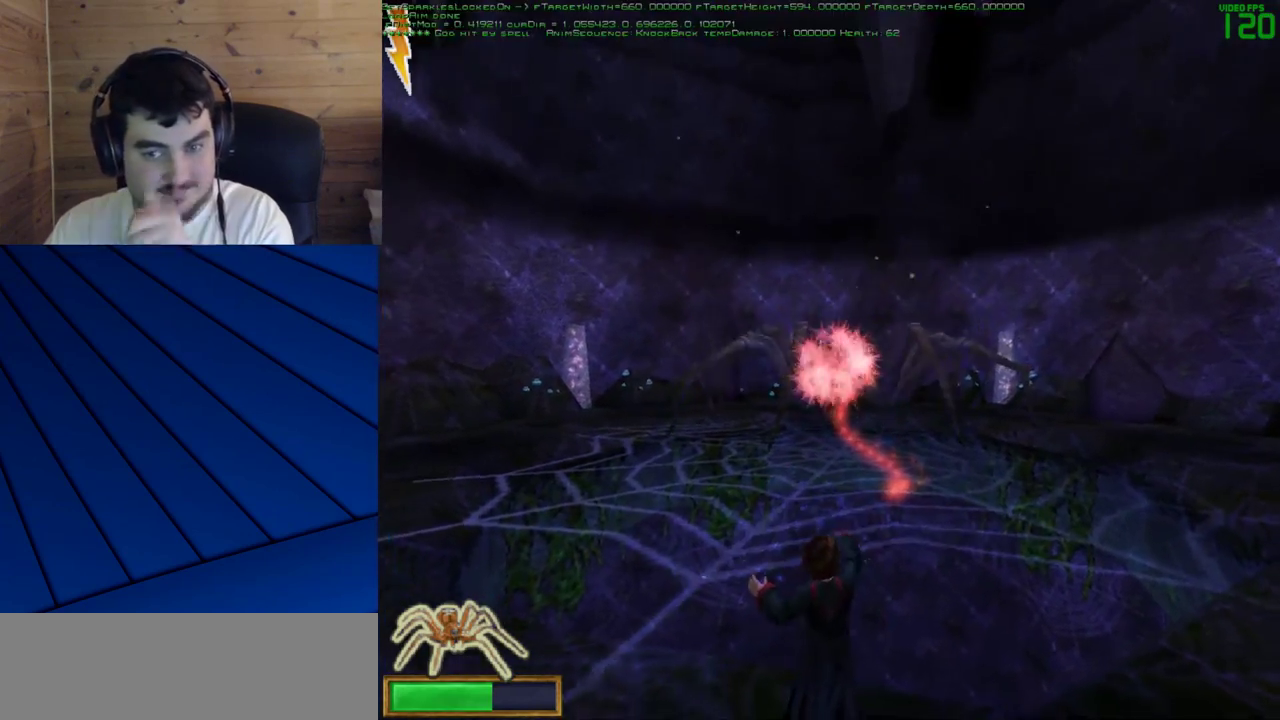
{"keys": [], "mouse": [], "events": [[50, "mouse_left", "up"], [133, "mouse_left", "down"], [233, "mouse_left", "up"], [333, "mouse_left", "down"], [367, "mouse_left", "up"]]}
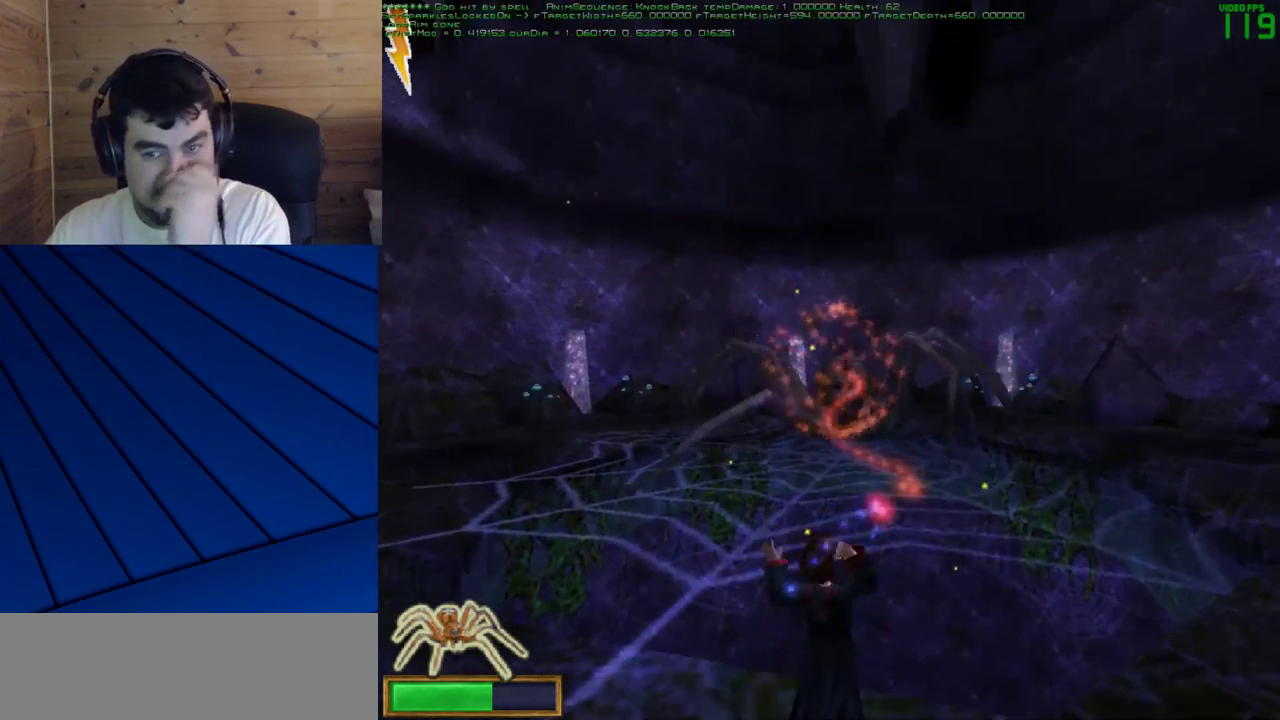
{"keys": [], "mouse": [], "events": [[17, "mouse_left", "down"], [100, "mouse_left", "up"], [200, "mouse_left", "down"], [300, "mouse_left", "up"], [383, "mouse_left", "down"], [483, "mouse_left", "up"]]}
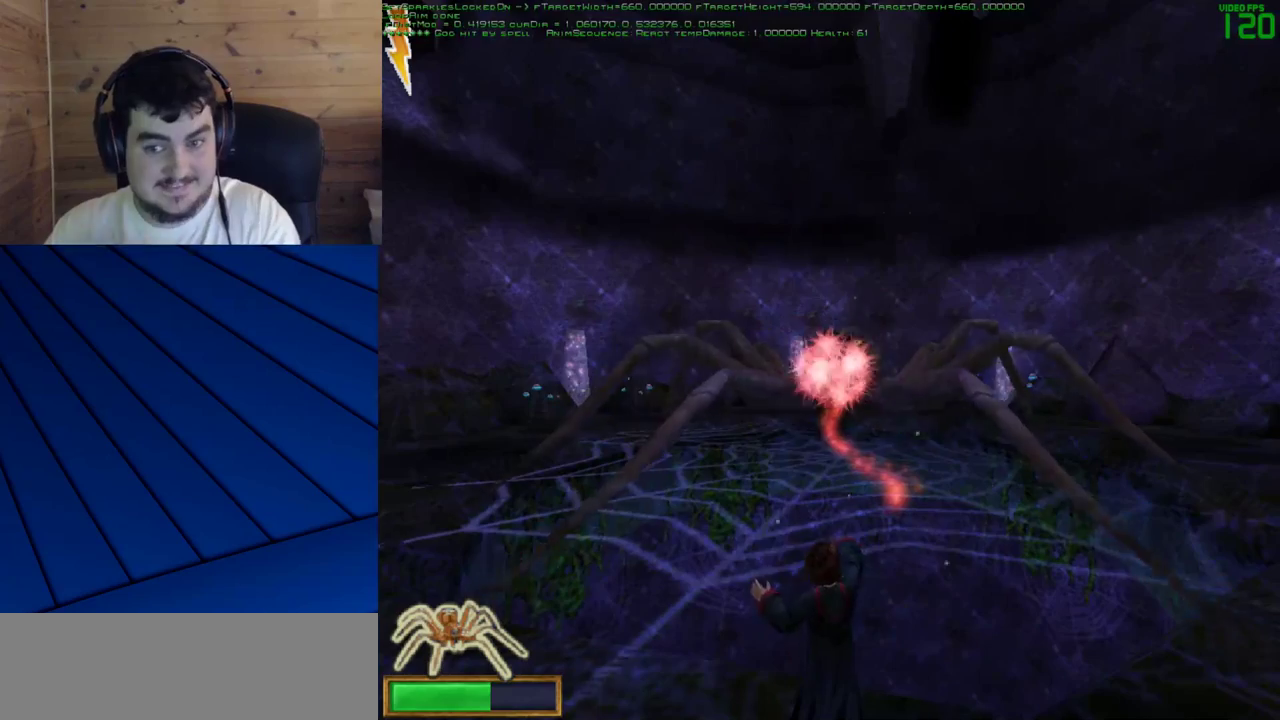
{"keys": [], "mouse": ["left"], "events": [[83, "mouse_left", "down"], [167, "mouse_left", "up"], [267, "mouse_left", "down"], [350, "mouse_left", "up"], [450, "mouse_left", "down"]]}
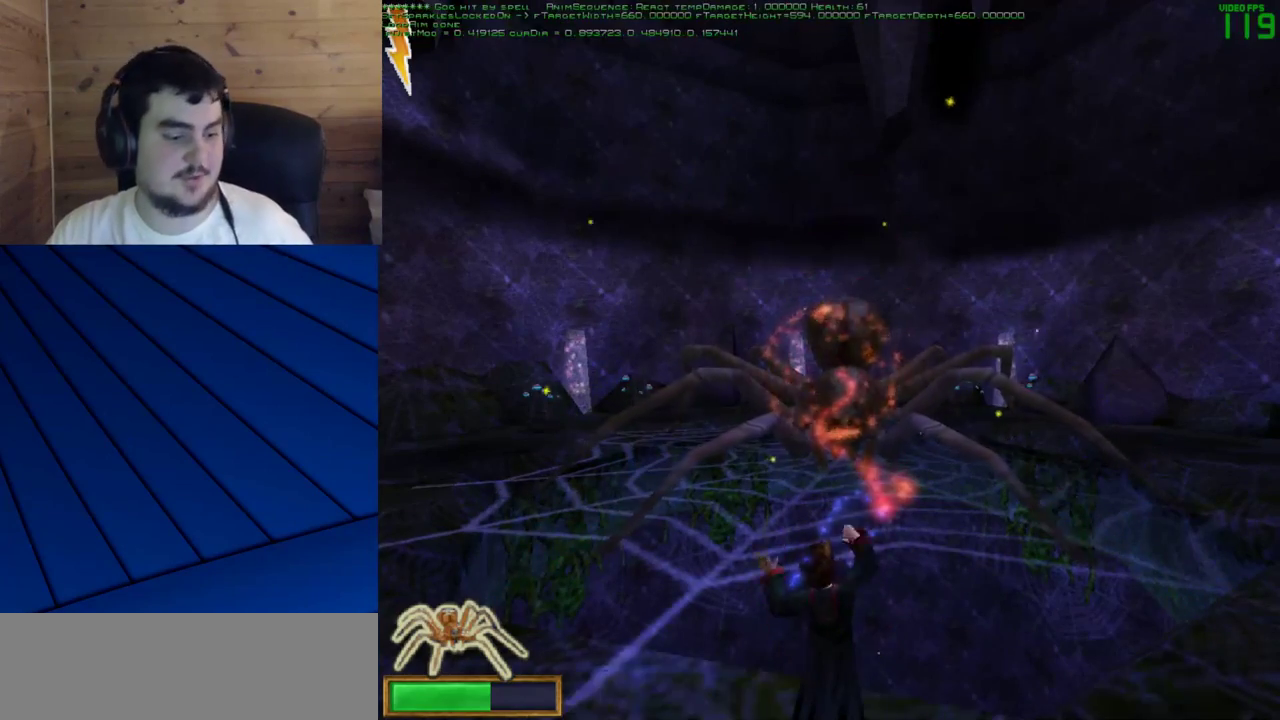
{"keys": [], "mouse": [], "events": [[50, "mouse_left", "up"], [133, "mouse_left", "down"], [283, "mouse_left", "up"], [333, "mouse_left", "down"], [467, "mouse_left", "up"]]}
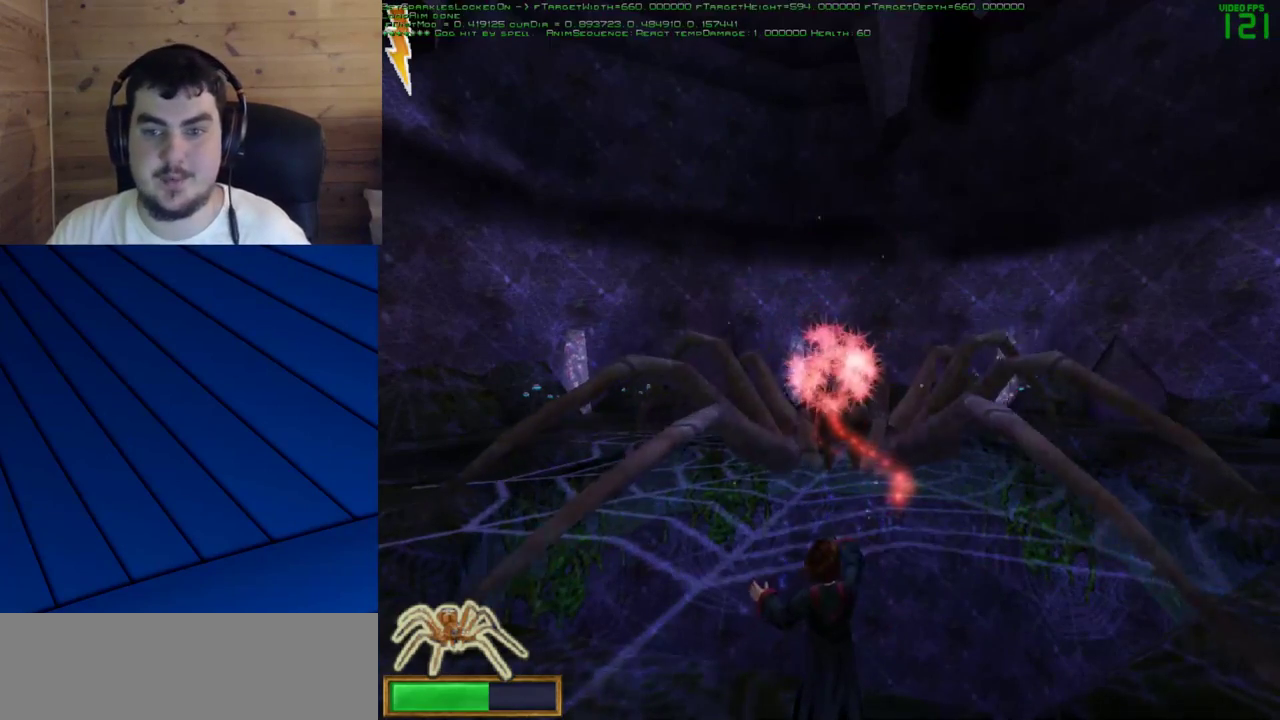
{"keys": [], "mouse": ["left"], "events": [[67, "mouse_left", "down"], [150, "mouse_left", "up"], [250, "mouse_left", "down"], [333, "mouse_left", "up"], [433, "mouse_left", "down"]]}
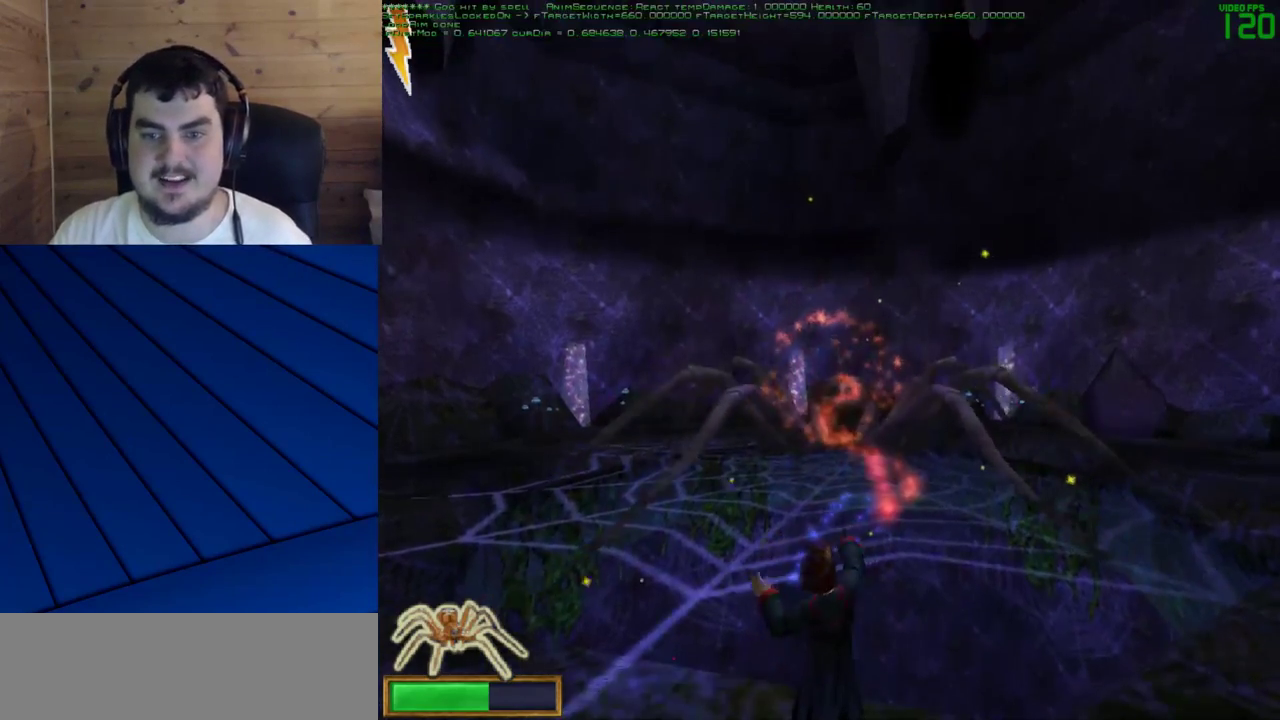
{"keys": [], "mouse": ["left"], "events": [[33, "mouse_left", "up"], [117, "mouse_left", "down"], [217, "mouse_left", "up"], [317, "mouse_left", "down"], [400, "mouse_left", "up"], [500, "mouse_left", "down"]]}
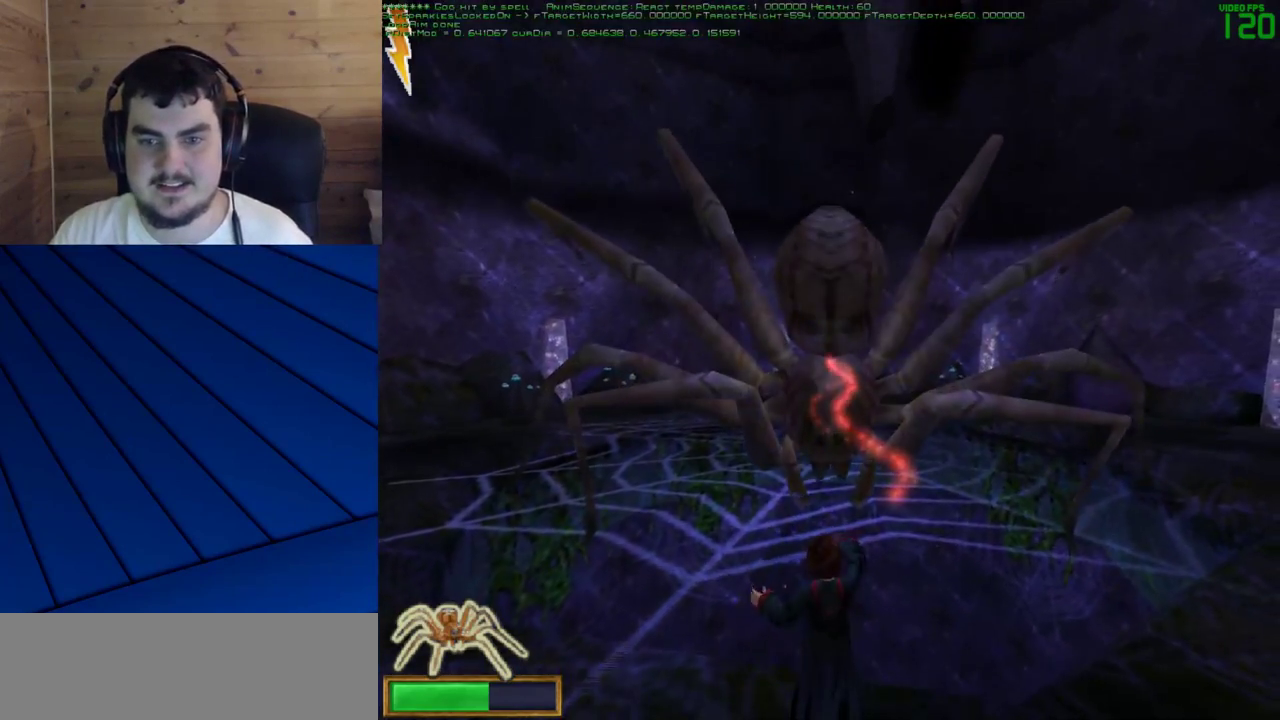
{"keys": [], "mouse": [], "events": [[100, "mouse_left", "up"], [183, "mouse_left", "down"], [283, "mouse_left", "up"], [367, "mouse_left", "down"], [467, "mouse_left", "up"]]}
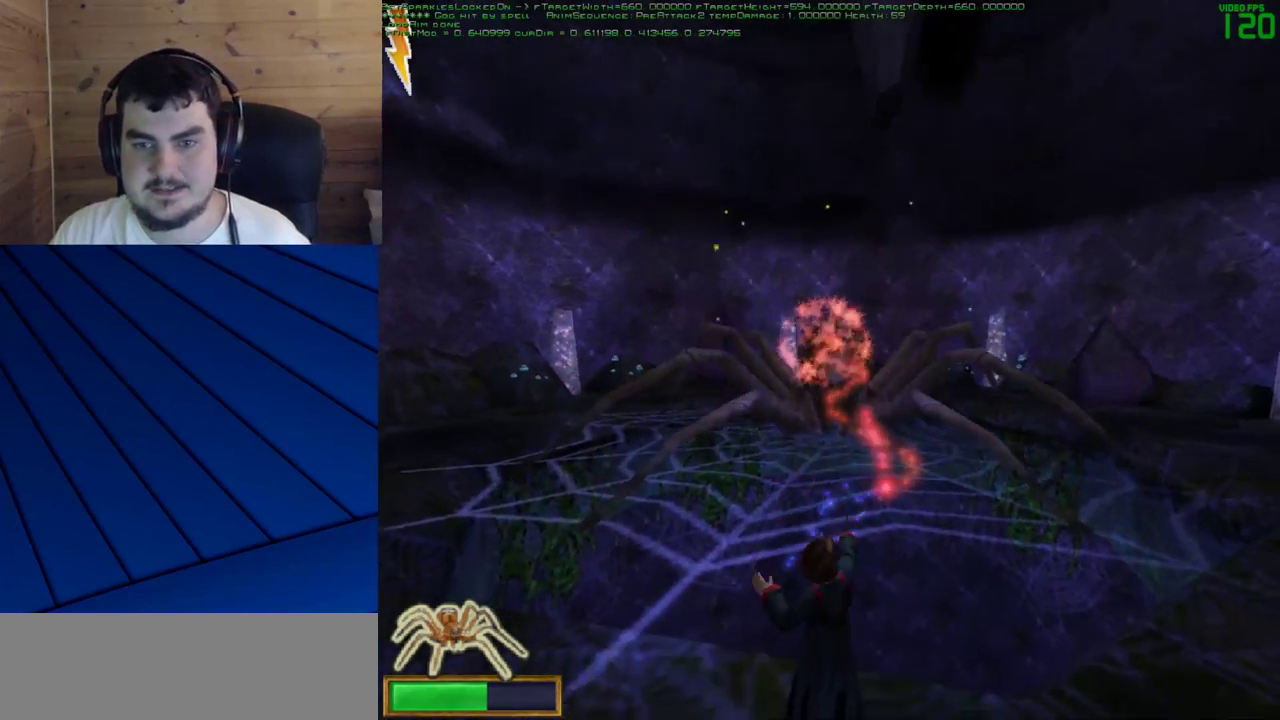
{"keys": [], "mouse": [], "events": [[17, "mouse_left", "down"], [117, "mouse_left", "up"], [200, "mouse_left", "down"], [300, "mouse_left", "up"], [383, "mouse_left", "down"], [483, "mouse_left", "up"]]}
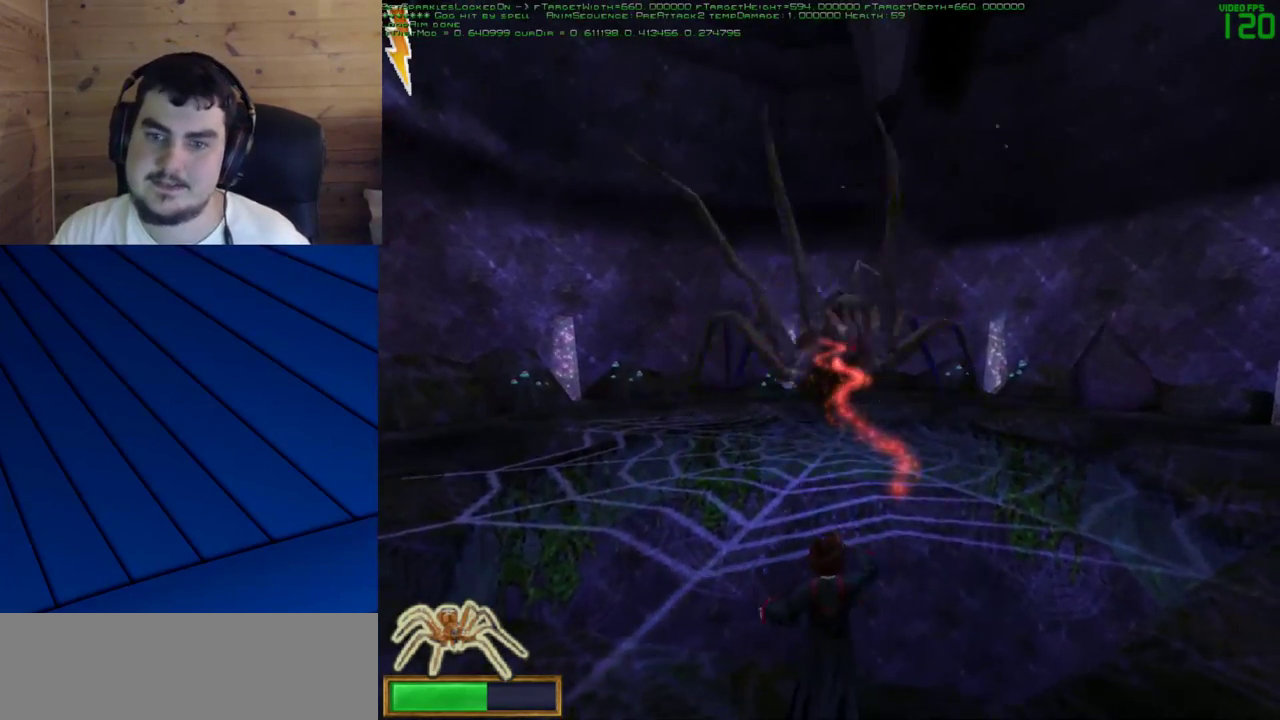
{"keys": [], "mouse": ["left"], "events": [[83, "mouse_left", "down"], [167, "mouse_left", "up"], [267, "mouse_left", "down"], [350, "mouse_left", "up"], [450, "mouse_left", "down"]]}
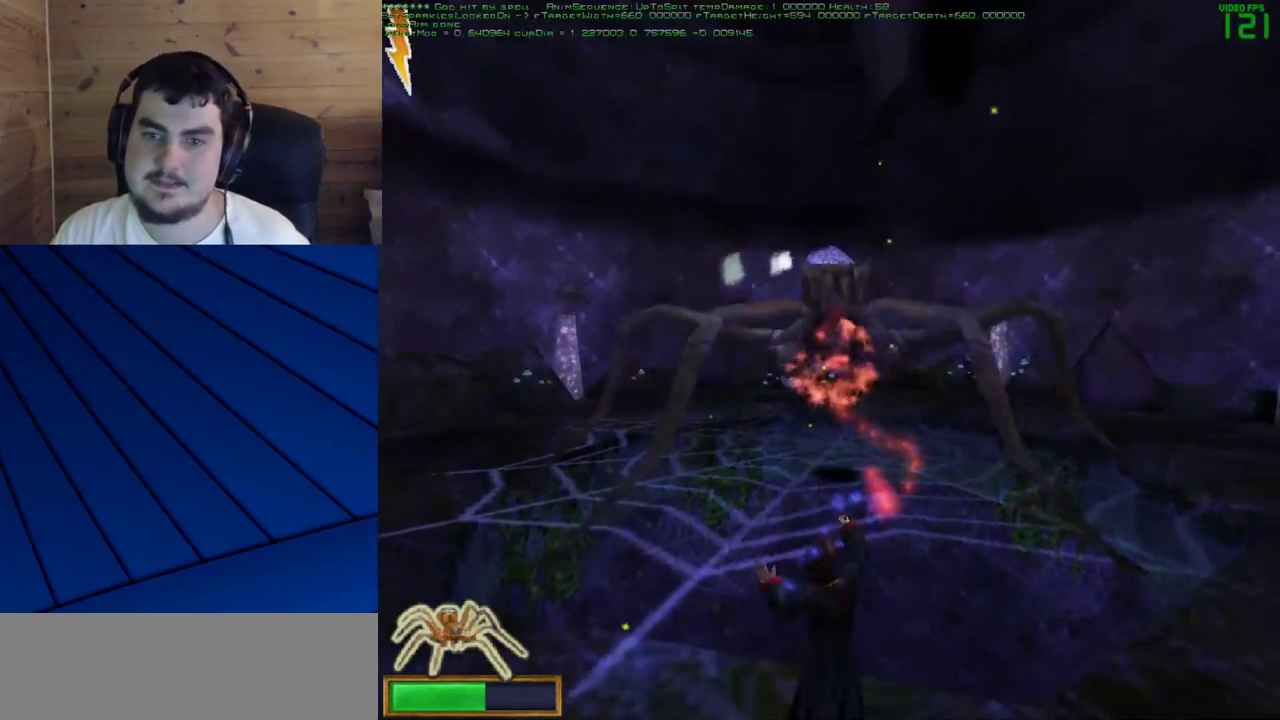
{"keys": [], "mouse": [], "events": [[50, "mouse_left", "up"], [133, "mouse_left", "down"], [233, "mouse_left", "up"], [333, "mouse_left", "down"], [417, "mouse_left", "up"]]}
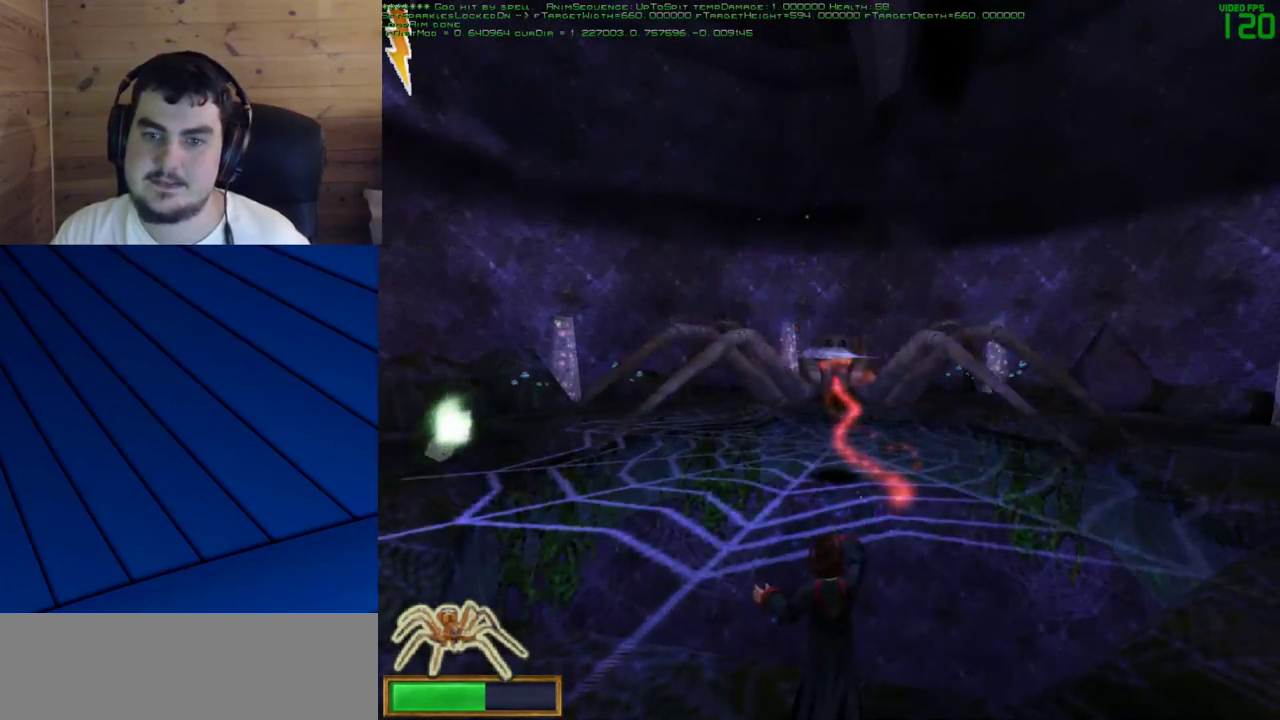
{"keys": [], "mouse": [], "events": [[17, "mouse_left", "down"], [100, "mouse_left", "up"], [250, "mouse_left", "down"], [300, "mouse_left", "up"], [383, "mouse_left", "down"], [483, "mouse_left", "up"]]}
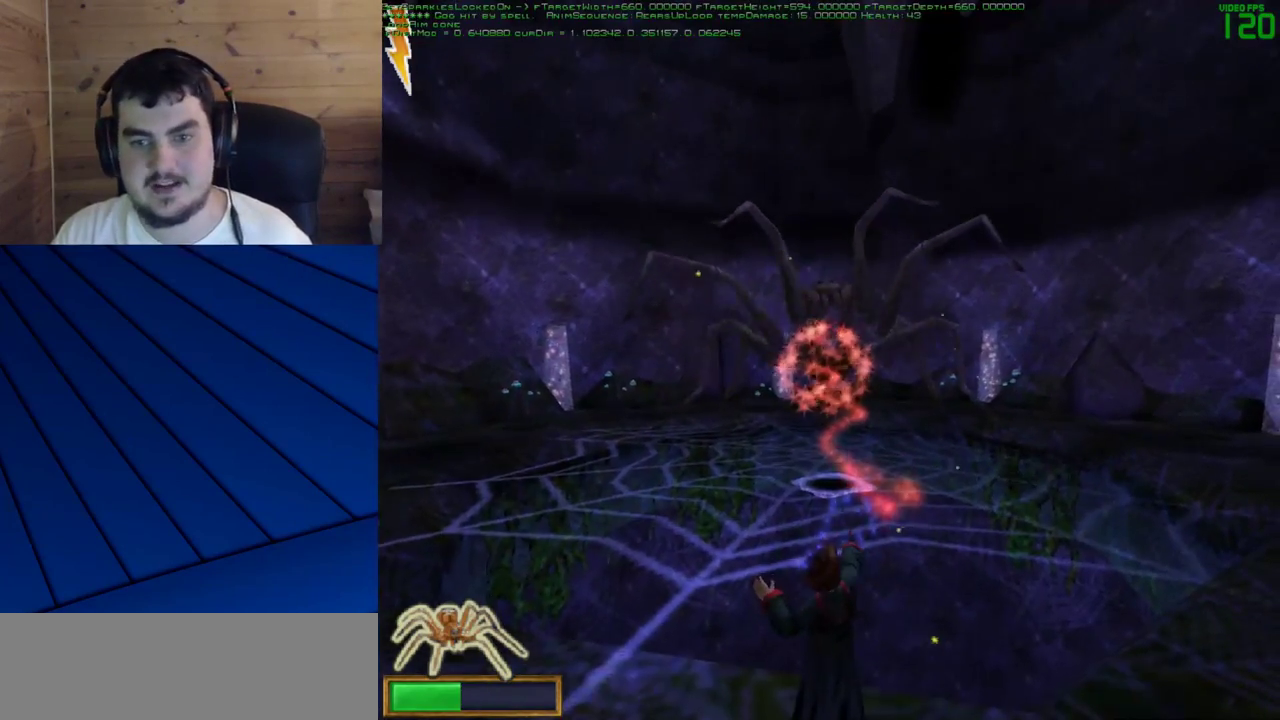
{"keys": [], "mouse": ["left"], "events": [[83, "mouse_left", "down"], [167, "mouse_left", "up"], [267, "mouse_left", "down"], [367, "mouse_left", "up"], [450, "mouse_left", "down"]]}
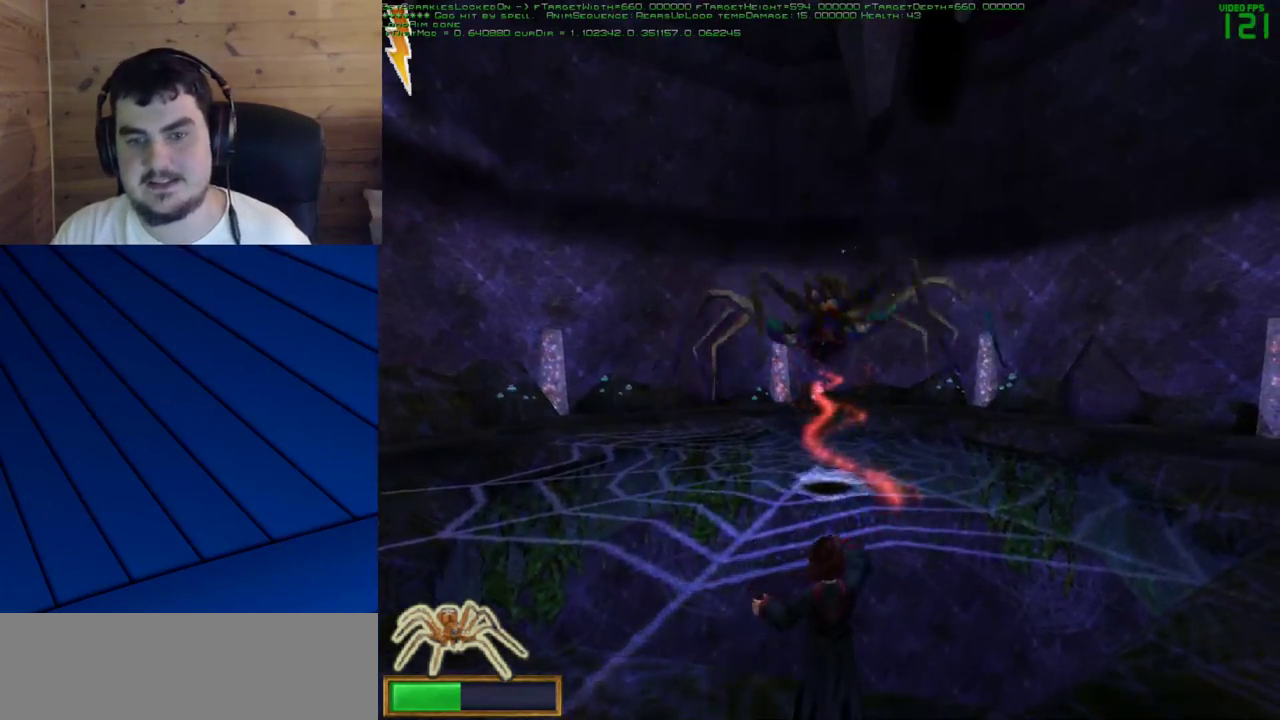
{"keys": [], "mouse": [], "events": [[50, "mouse_left", "up"], [133, "mouse_left", "down"], [233, "mouse_left", "up"], [333, "mouse_left", "down"], [417, "mouse_left", "up"]]}
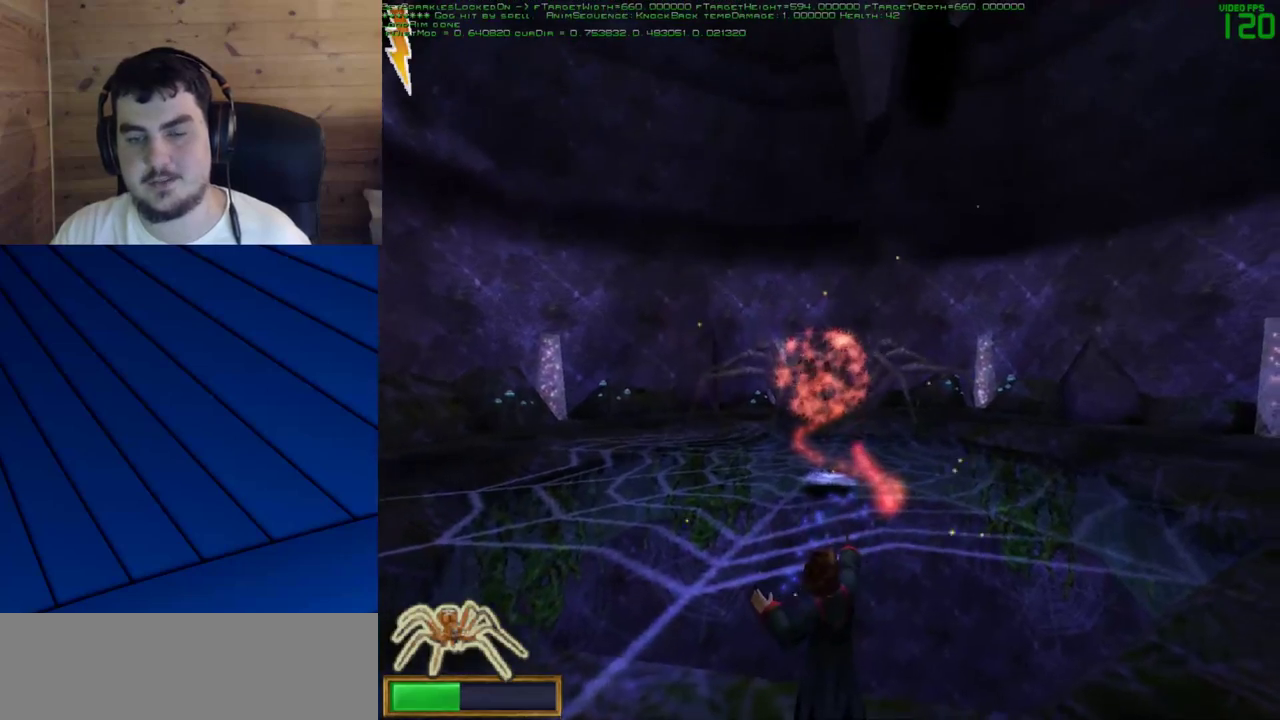
{"keys": [], "mouse": [], "events": [[17, "mouse_left", "down"], [100, "mouse_left", "up"], [200, "mouse_left", "down"], [300, "mouse_left", "up"], [383, "mouse_left", "down"], [483, "mouse_left", "up"]]}
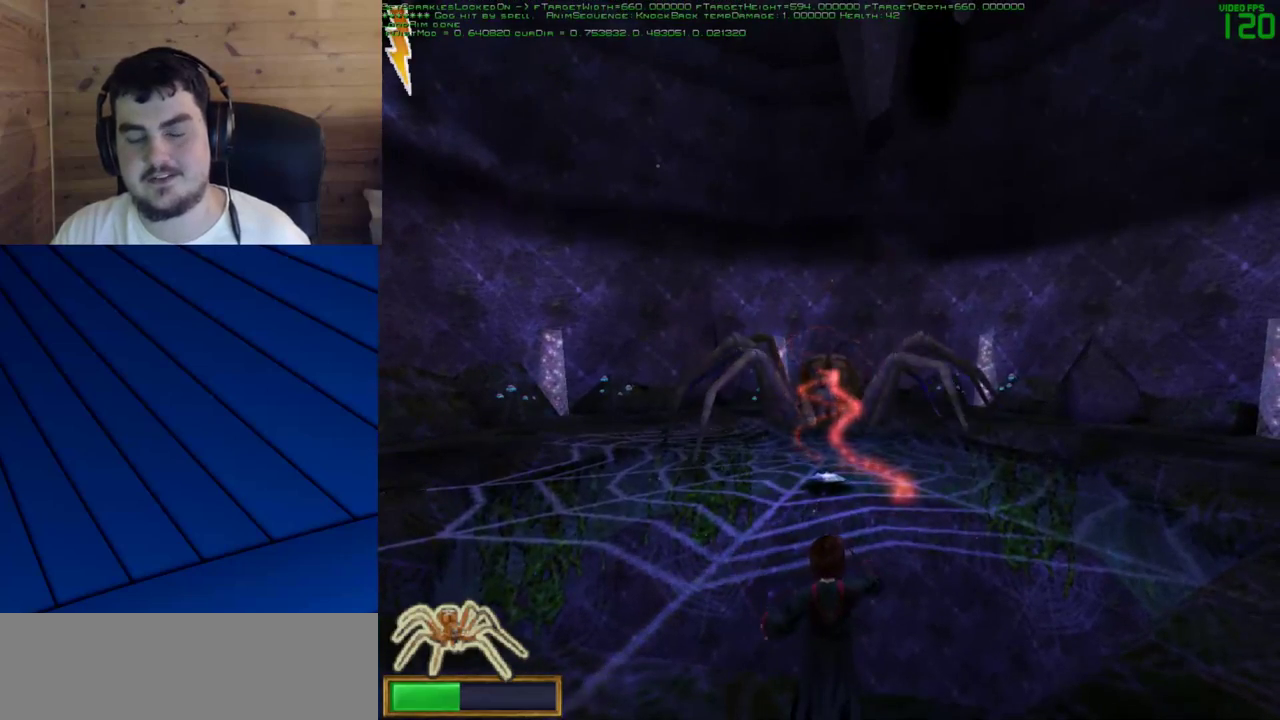
{"keys": [], "mouse": ["left"], "events": [[117, "mouse_left", "down"], [217, "mouse_left", "up"], [317, "mouse_left", "down"], [350, "mouse_left", "up"], [500, "mouse_left", "down"]]}
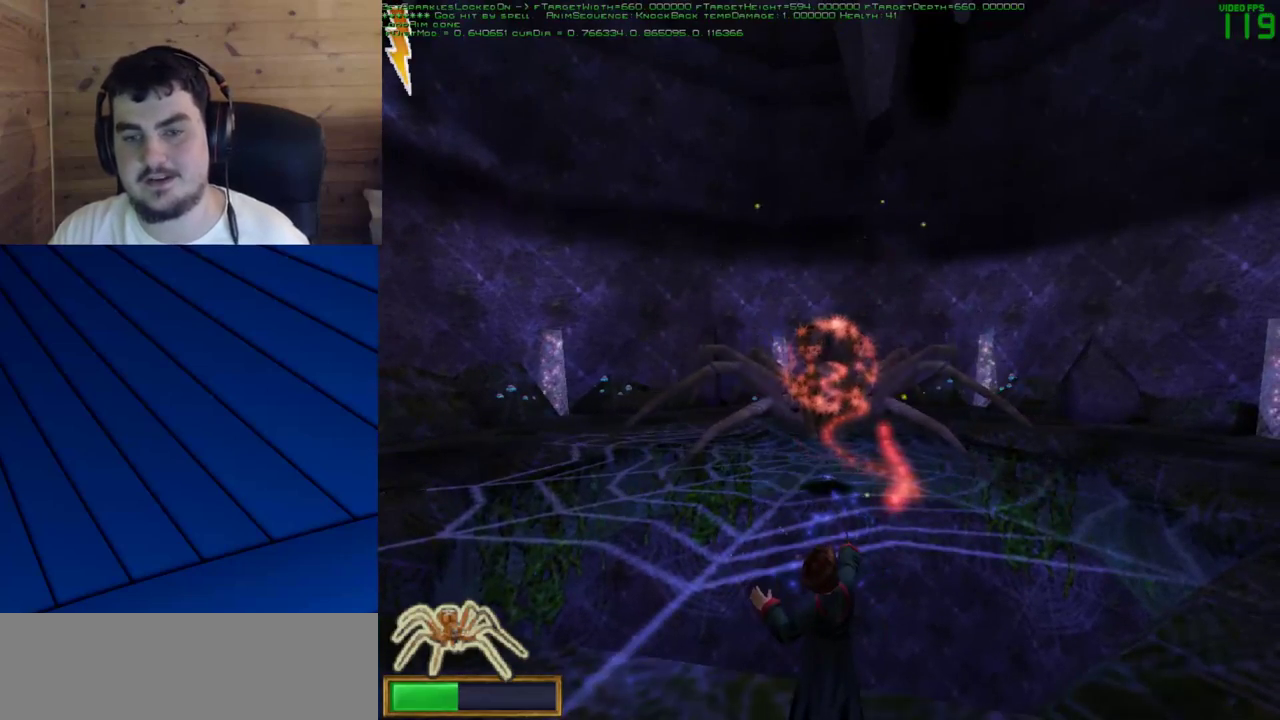
{"keys": [], "mouse": [], "events": [[100, "mouse_left", "up"], [183, "mouse_left", "down"], [283, "mouse_left", "up"], [367, "mouse_left", "down"], [467, "mouse_left", "up"]]}
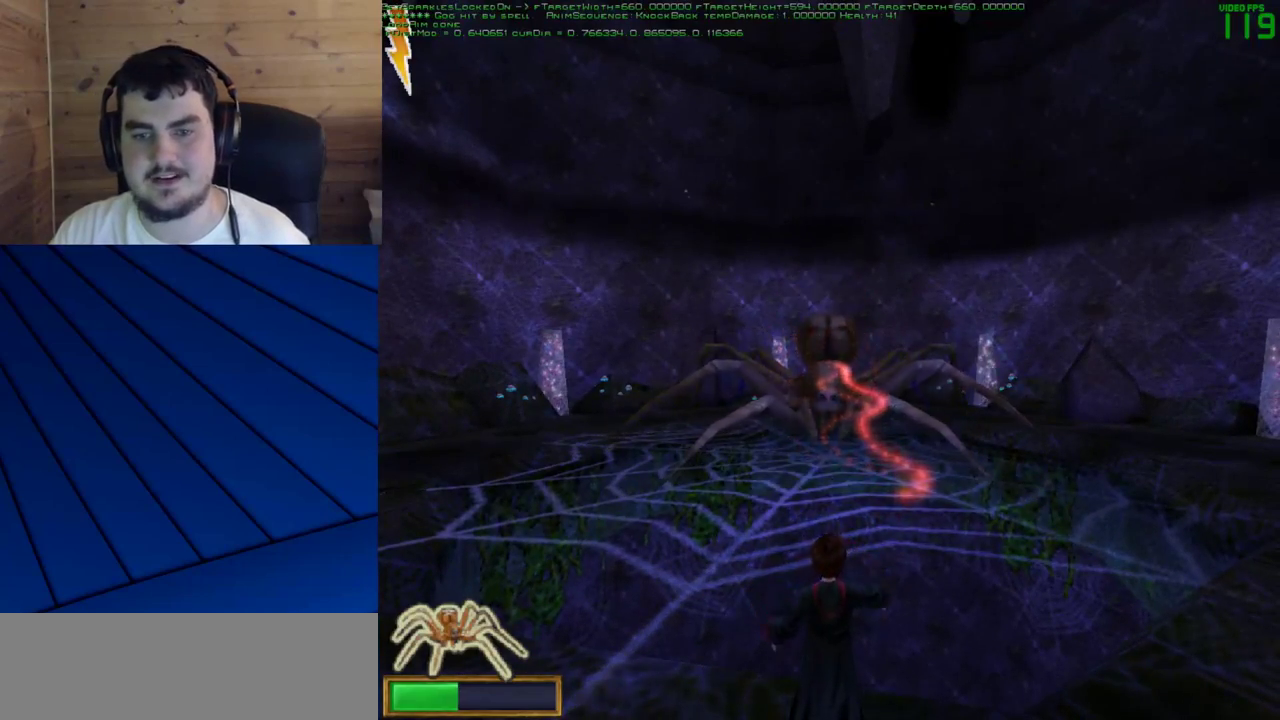
{"keys": [], "mouse": ["left"], "events": [[100, "mouse_left", "down"], [200, "mouse_left", "up"], [300, "mouse_left", "down"], [383, "mouse_left", "up"], [483, "mouse_left", "down"]]}
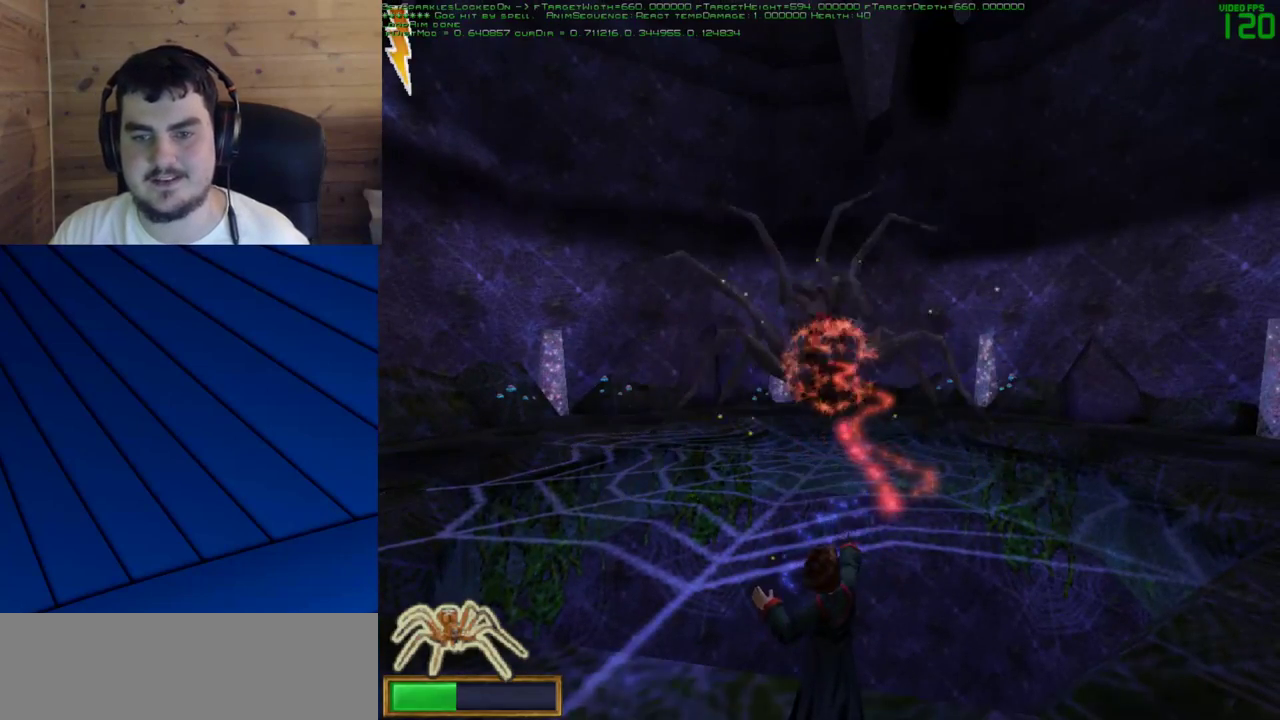
{"keys": [], "mouse": [], "events": [[117, "mouse_left", "up"], [217, "mouse_left", "down"], [317, "mouse_left", "up"], [400, "mouse_left", "down"], [500, "mouse_left", "up"]]}
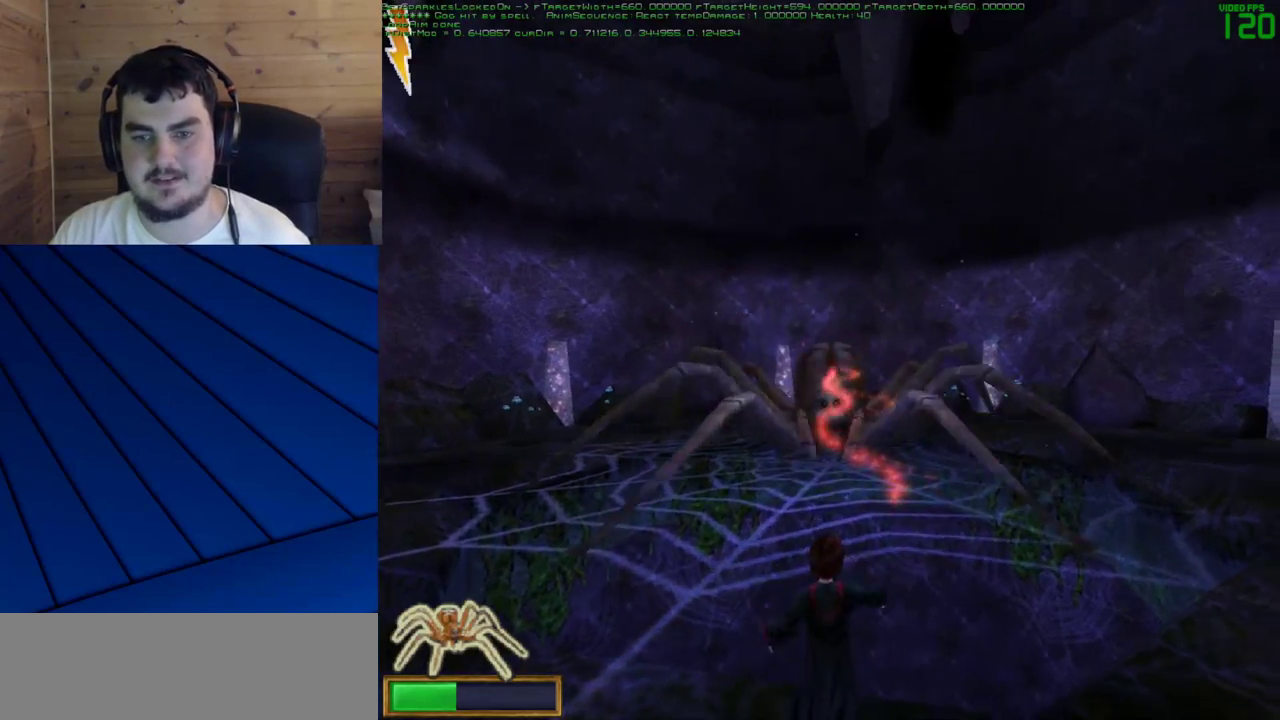
{"keys": ["s"], "mouse": ["left"], "events": [[100, "mouse_left", "down"], [233, "mouse_left", "up"], [233, "s", "down"], [283, "mouse_left", "down"], [367, "mouse_left", "up"], [467, "mouse_left", "down"]]}
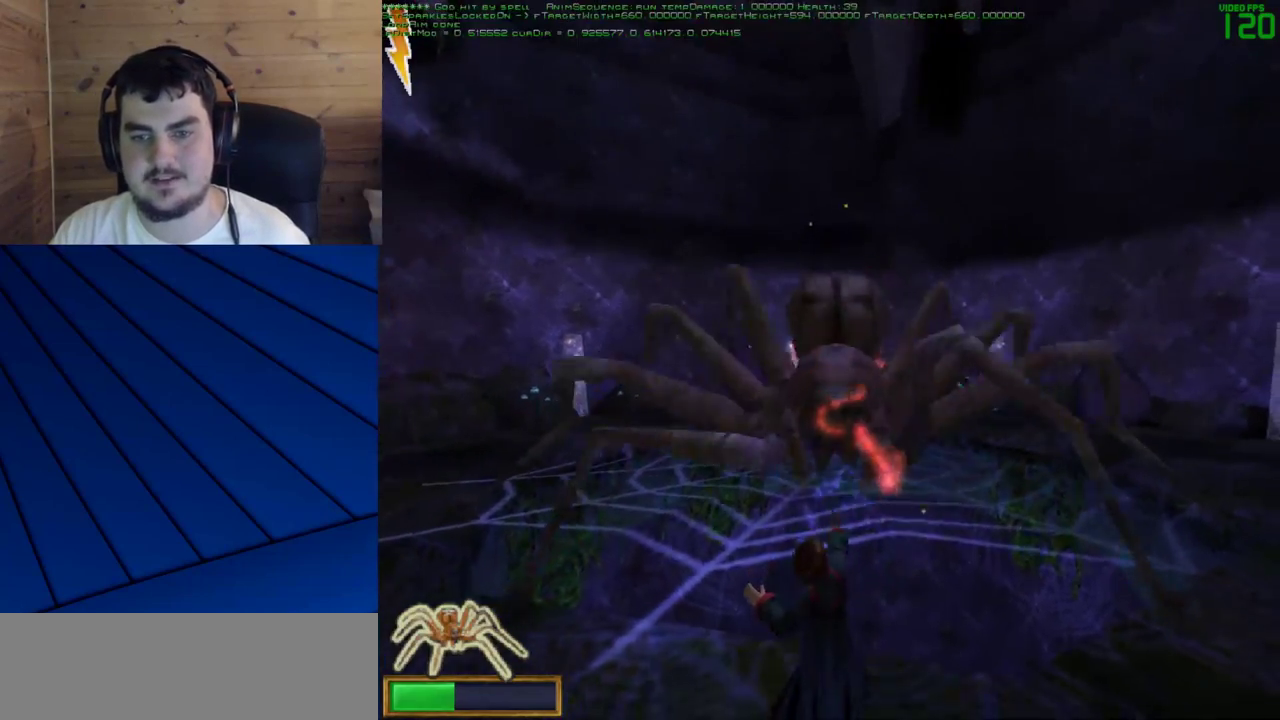
{"keys": ["w"], "mouse": [], "events": [[67, "mouse_left", "up"], [150, "mouse_left", "down"], [250, "mouse_left", "up"], [250, "s", "up"], [350, "mouse_left", "down"], [483, "mouse_left", "up"], [483, "w", "down"]]}
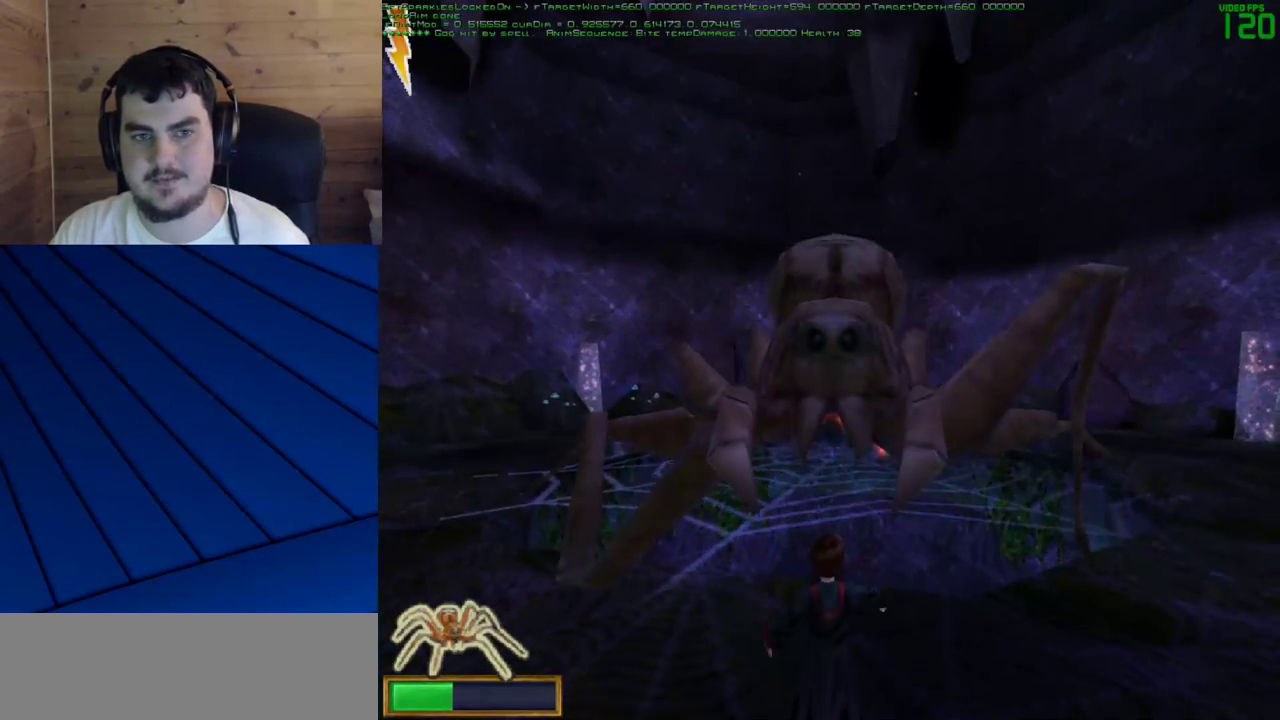
{"keys": [], "mouse": ["left"], "events": [[33, "mouse_left", "down"], [167, "mouse_left", "up"], [267, "mouse_left", "down"], [350, "mouse_left", "up"], [450, "mouse_left", "down"], [500, "w", "up"]]}
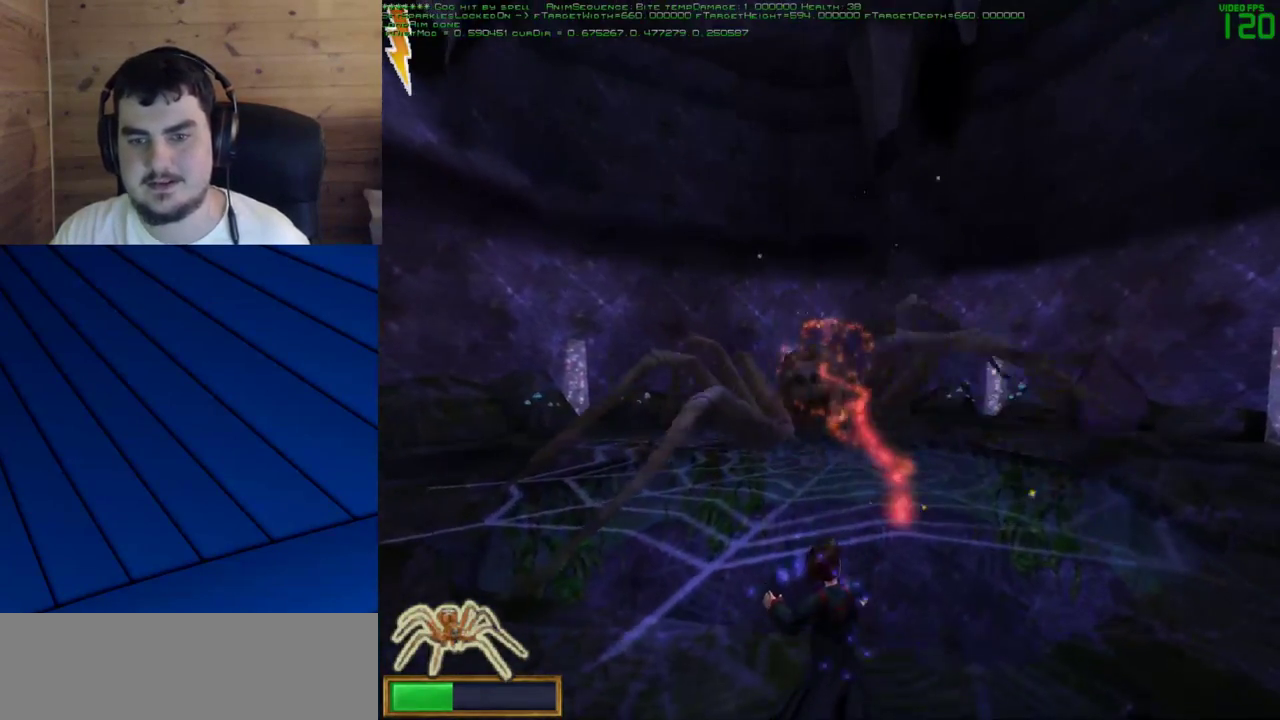
{"keys": [], "mouse": [], "events": [[50, "mouse_left", "up"], [133, "mouse_left", "down"], [233, "mouse_left", "up"], [233, "w", "down"], [333, "mouse_left", "down"], [333, "w", "up"], [417, "mouse_left", "up"]]}
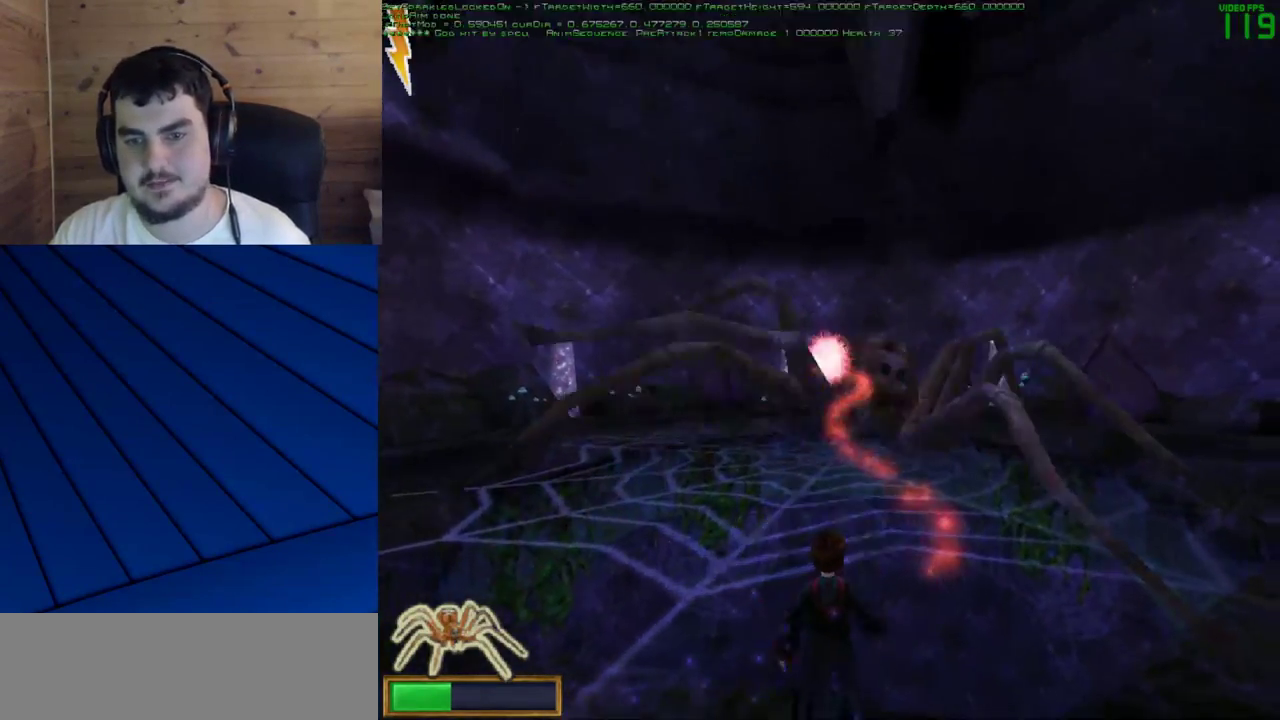
{"keys": [], "mouse": ["left"], "events": [[17, "mouse_left", "down"], [117, "mouse_left", "up"], [250, "mouse_left", "down"], [350, "mouse_left", "up"], [433, "mouse_left", "down"]]}
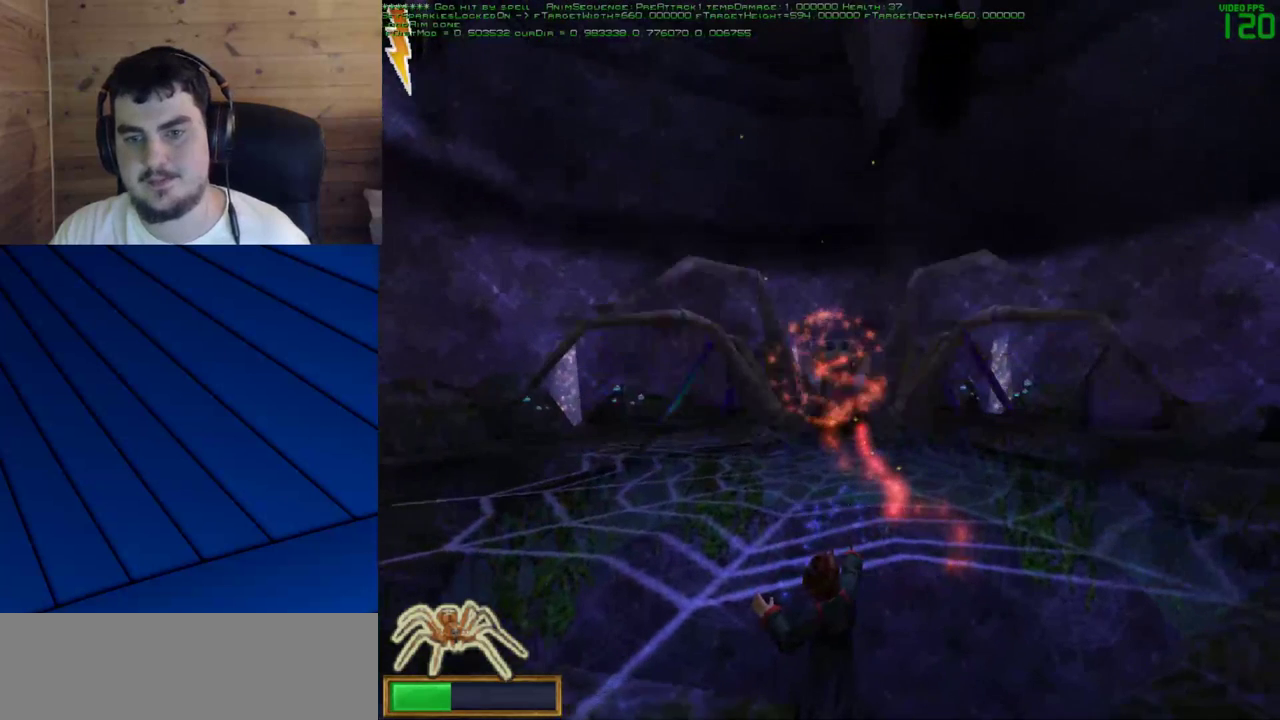
{"keys": [], "mouse": [], "events": [[33, "mouse_left", "up"], [117, "mouse_left", "down"], [267, "mouse_left", "up"], [350, "mouse_left", "down"], [450, "mouse_left", "up"]]}